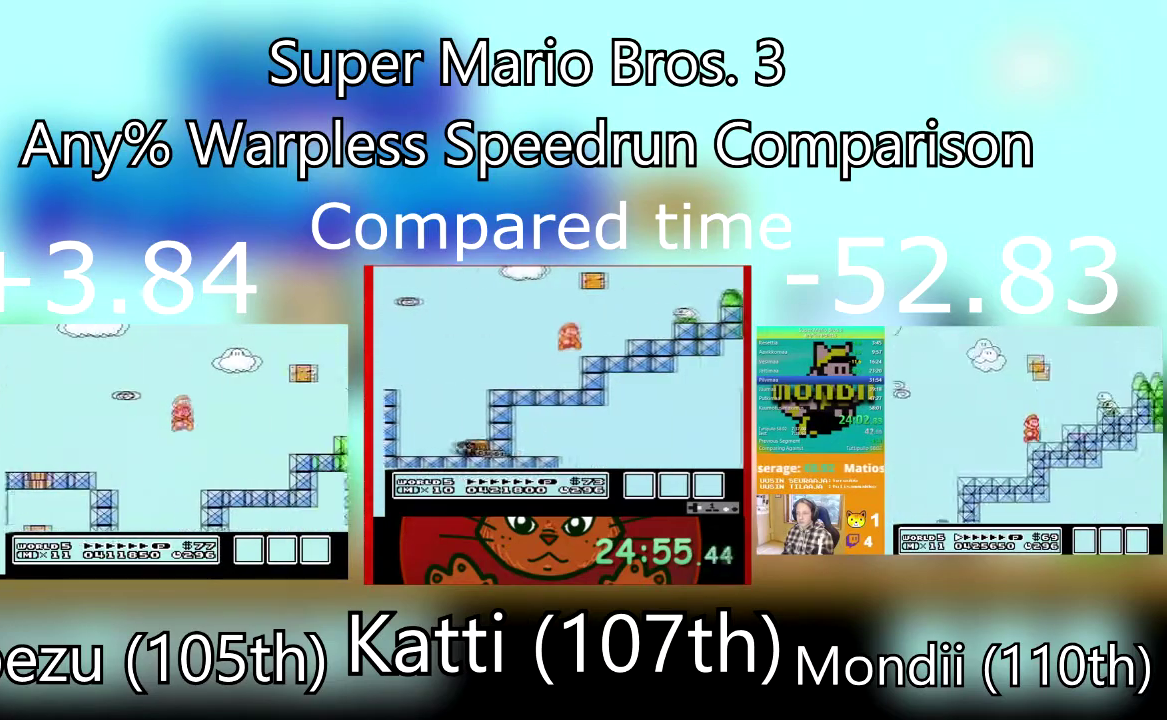
Gameplay with a controller (PlayStation layout); each line is a JSON object with the inputs held at the frame after it. "events" lists button and stick changes between this image and that frame as [ms after this image, input, new state], when the widget could be followed in between. Not read: L3 R3 left_stick right_stick.
{"buttons": ["SQUARE", "DPAD_LEFT"], "events": [[266, "CROSS", "down"], [433, "CROSS", "up"], [433, "DPAD_LEFT", "down"], [467, "DPAD_RIGHT", "up"]]}
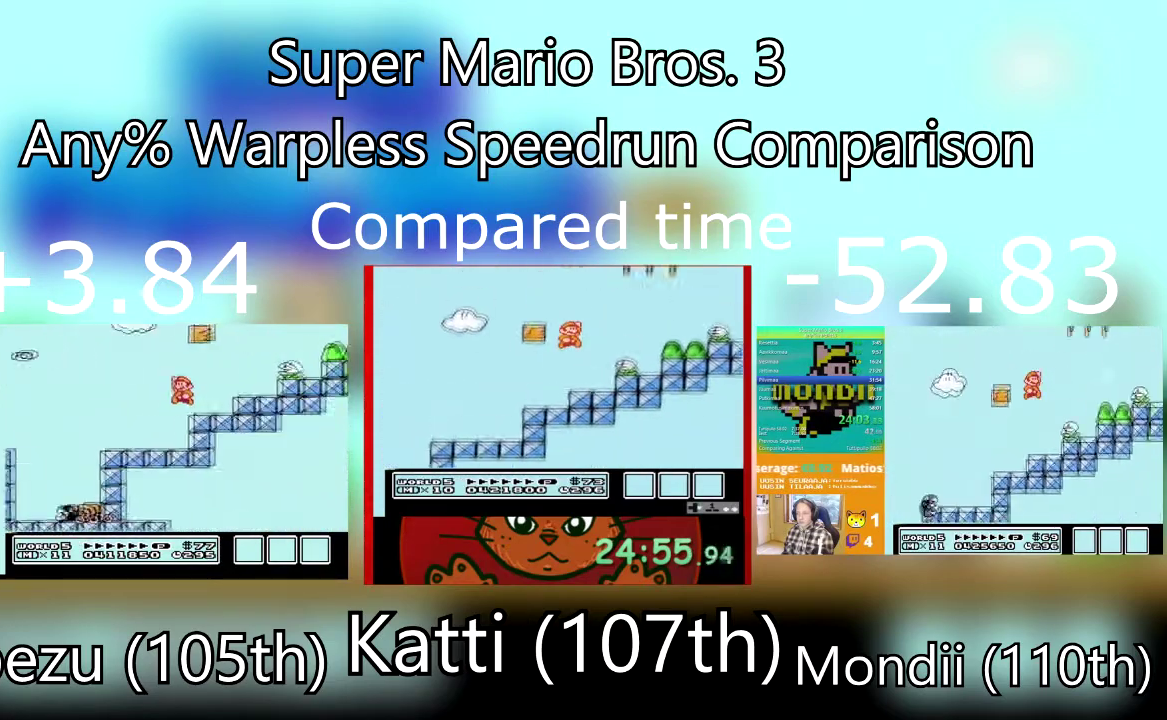
{"buttons": ["SQUARE"], "events": [[167, "DPAD_RIGHT", "down"], [200, "DPAD_LEFT", "up"], [234, "CROSS", "down"], [400, "CROSS", "up"], [434, "DPAD_RIGHT", "up"], [434, "SQUARE", "up"], [500, "SQUARE", "down"]]}
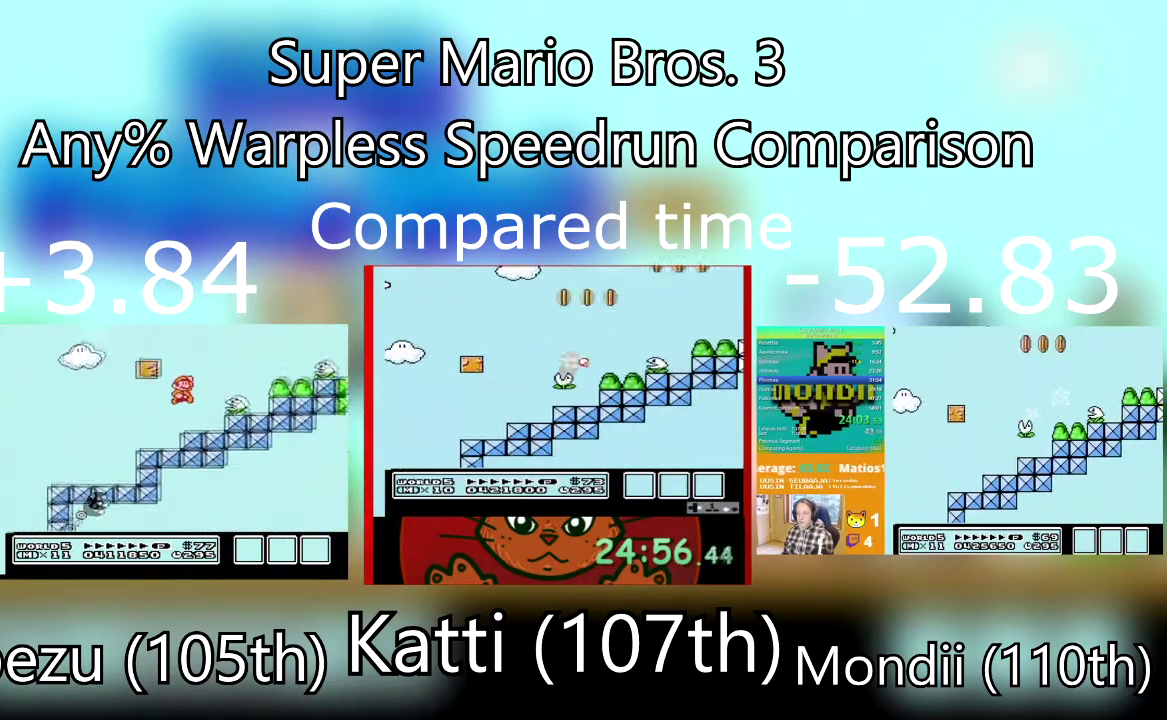
{"buttons": ["CROSS", "SQUARE", "DPAD_RIGHT"], "events": [[134, "DPAD_LEFT", "down"], [368, "DPAD_LEFT", "up"], [401, "CROSS", "down"], [401, "DPAD_RIGHT", "down"]]}
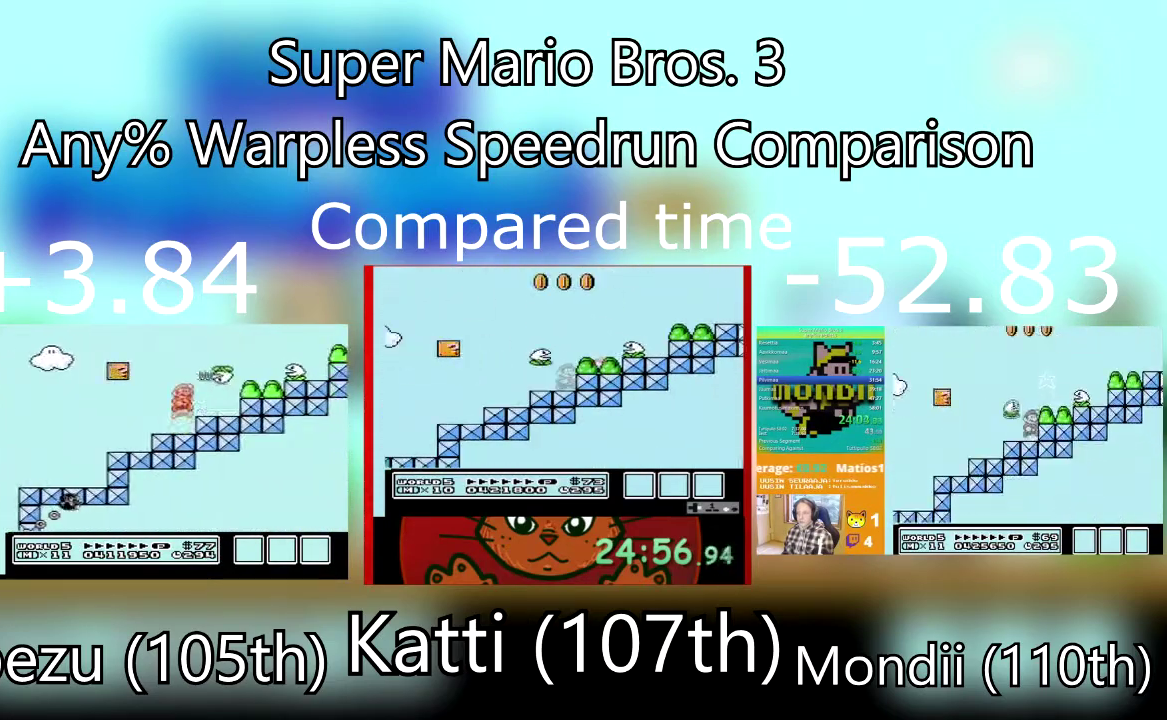
{"buttons": ["SQUARE"], "events": [[400, "CROSS", "up"], [434, "DPAD_RIGHT", "up"]]}
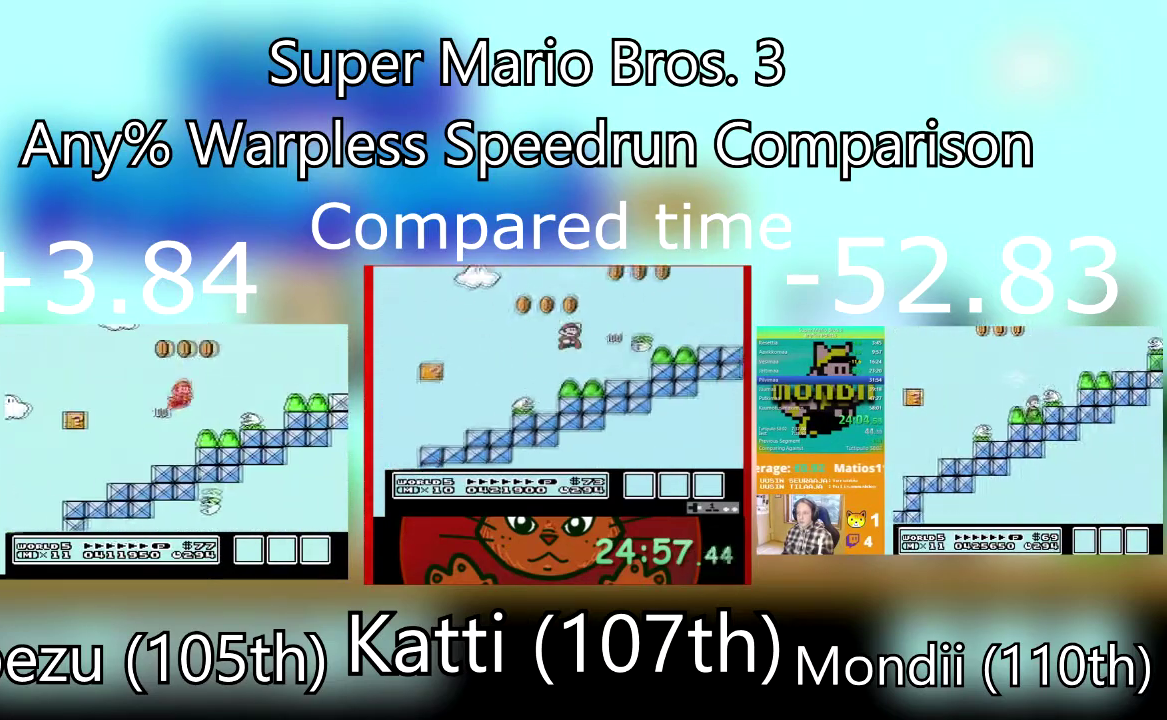
{"buttons": ["CROSS"], "events": [[33, "DPAD_LEFT", "down"], [100, "SQUARE", "up"], [300, "DPAD_LEFT", "up"], [300, "DPAD_RIGHT", "down"], [400, "CROSS", "down"], [500, "DPAD_RIGHT", "up"]]}
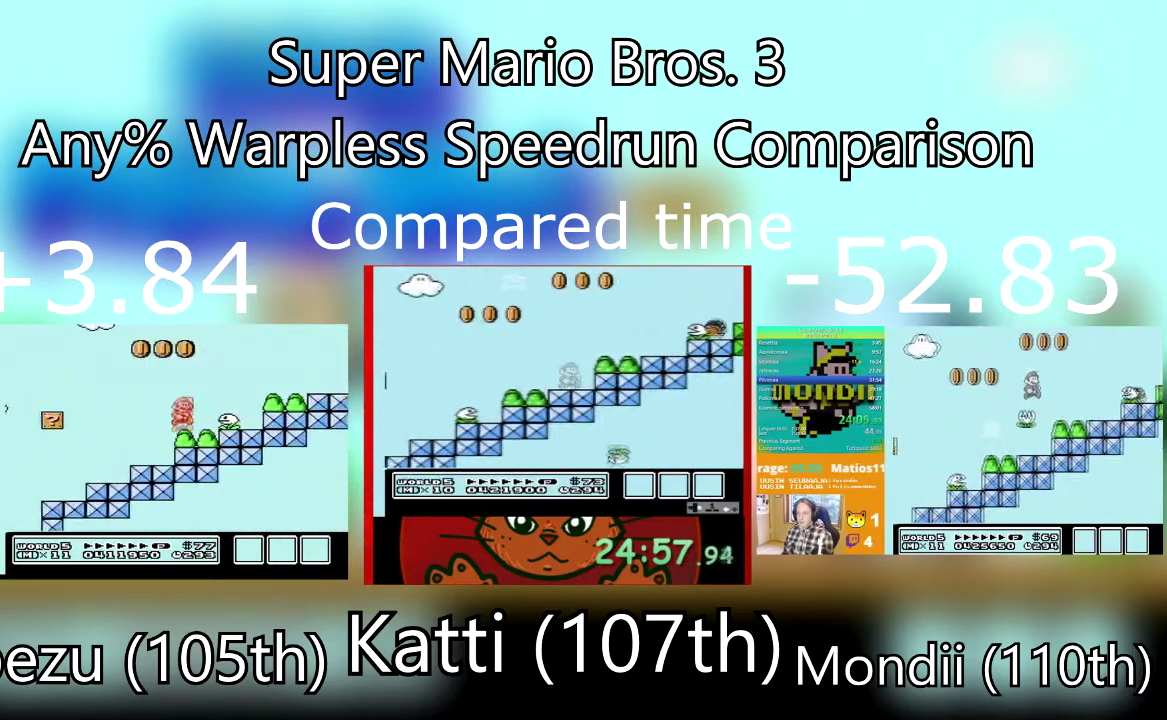
{"buttons": ["SQUARE", "DPAD_RIGHT"], "events": [[33, "SQUARE", "down"], [100, "CROSS", "up"], [500, "DPAD_RIGHT", "down"]]}
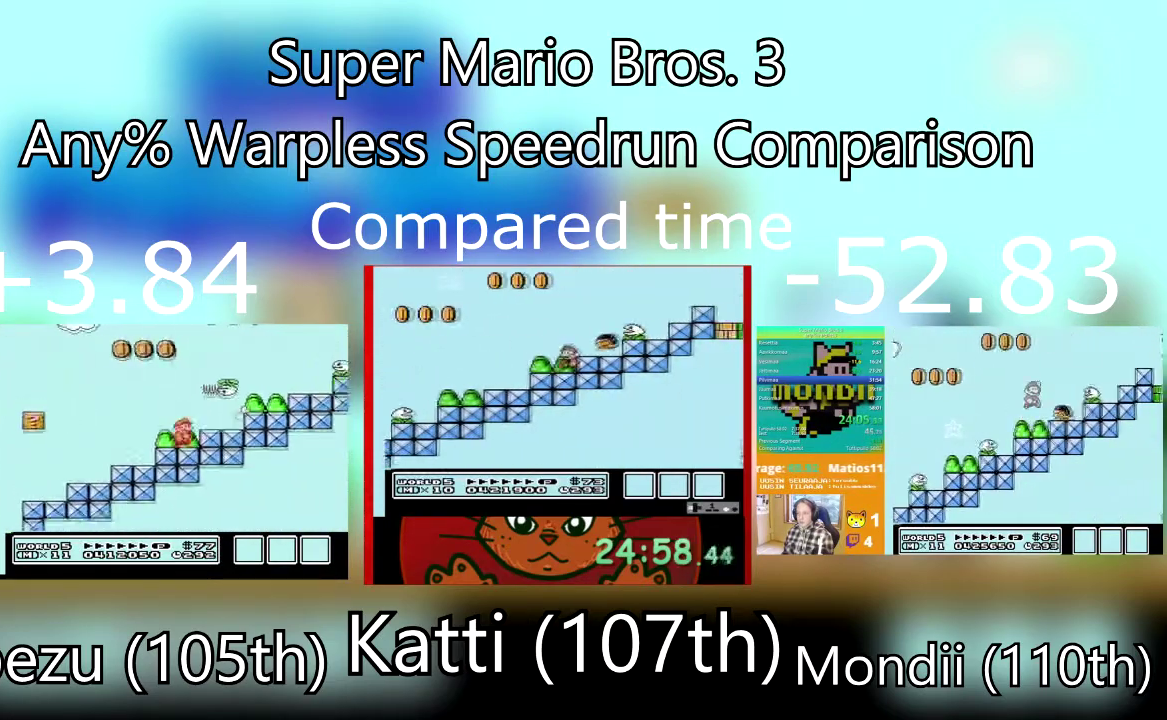
{"buttons": ["SQUARE"], "events": [[34, "CROSS", "down"], [334, "CROSS", "up"], [468, "DPAD_RIGHT", "up"]]}
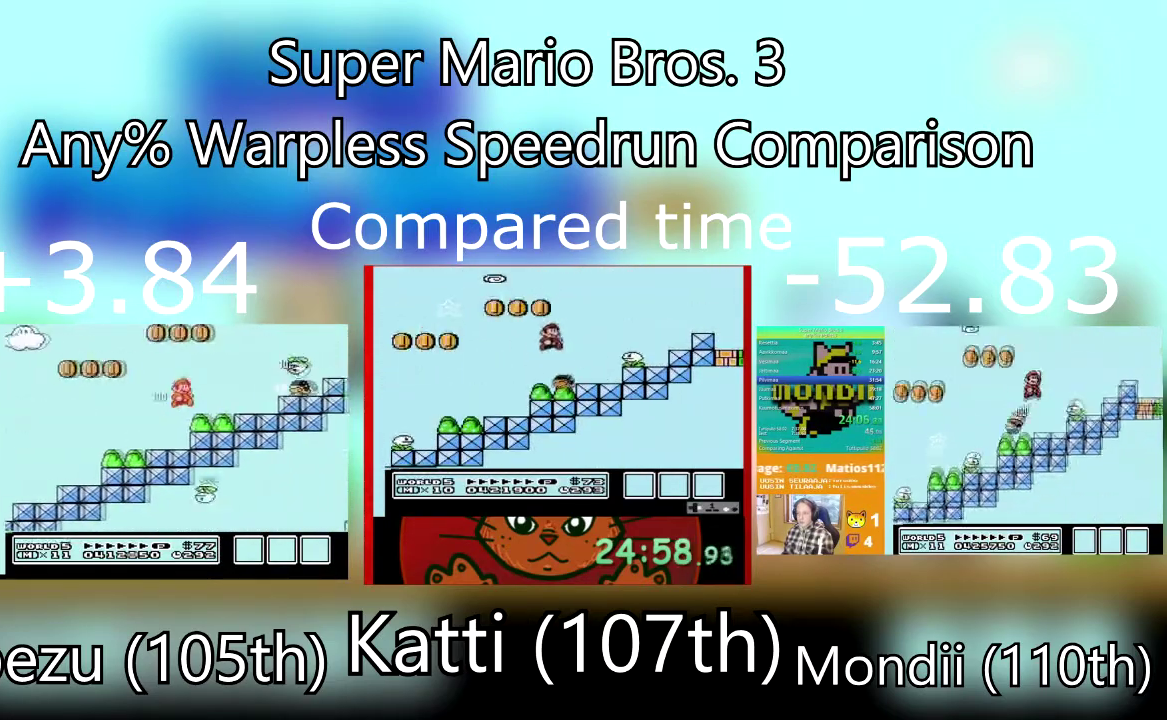
{"buttons": ["CROSS", "SQUARE", "DPAD_RIGHT"], "events": [[167, "DPAD_LEFT", "down"], [200, "CROSS", "down"], [367, "DPAD_LEFT", "up"], [367, "DPAD_RIGHT", "down"]]}
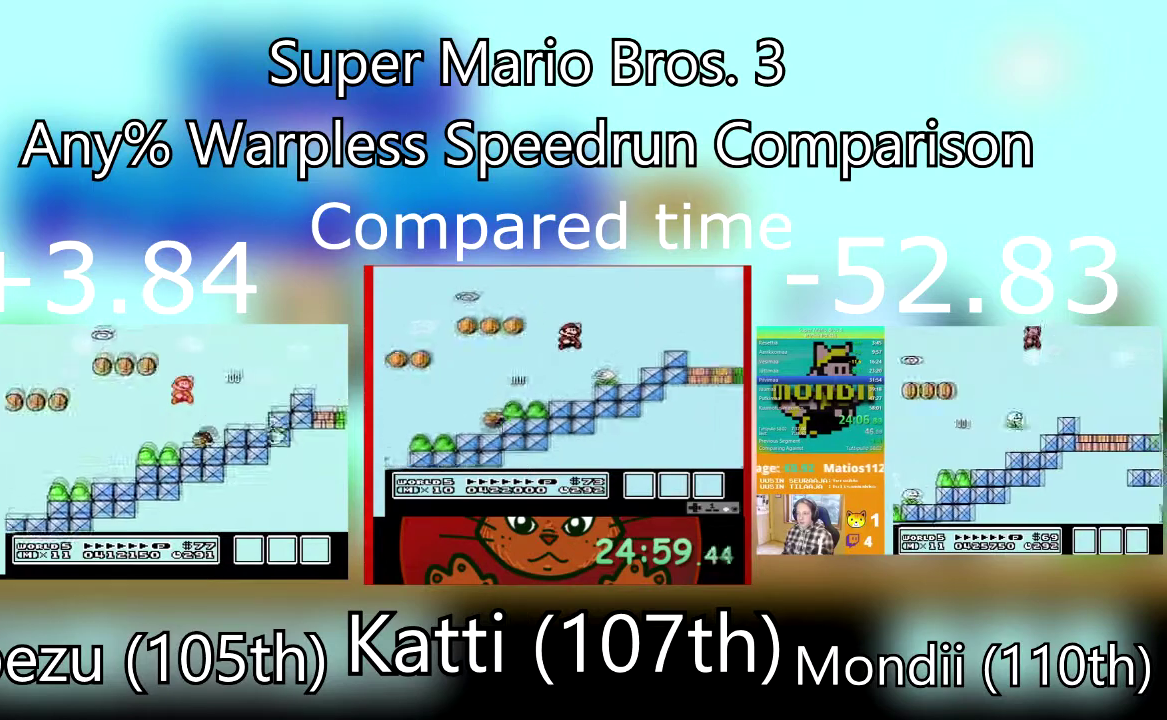
{"buttons": ["SQUARE", "DPAD_RIGHT"], "events": [[133, "CROSS", "up"], [233, "DPAD_LEFT", "down"], [233, "DPAD_RIGHT", "up"], [300, "DPAD_RIGHT", "down"], [333, "DPAD_LEFT", "up"]]}
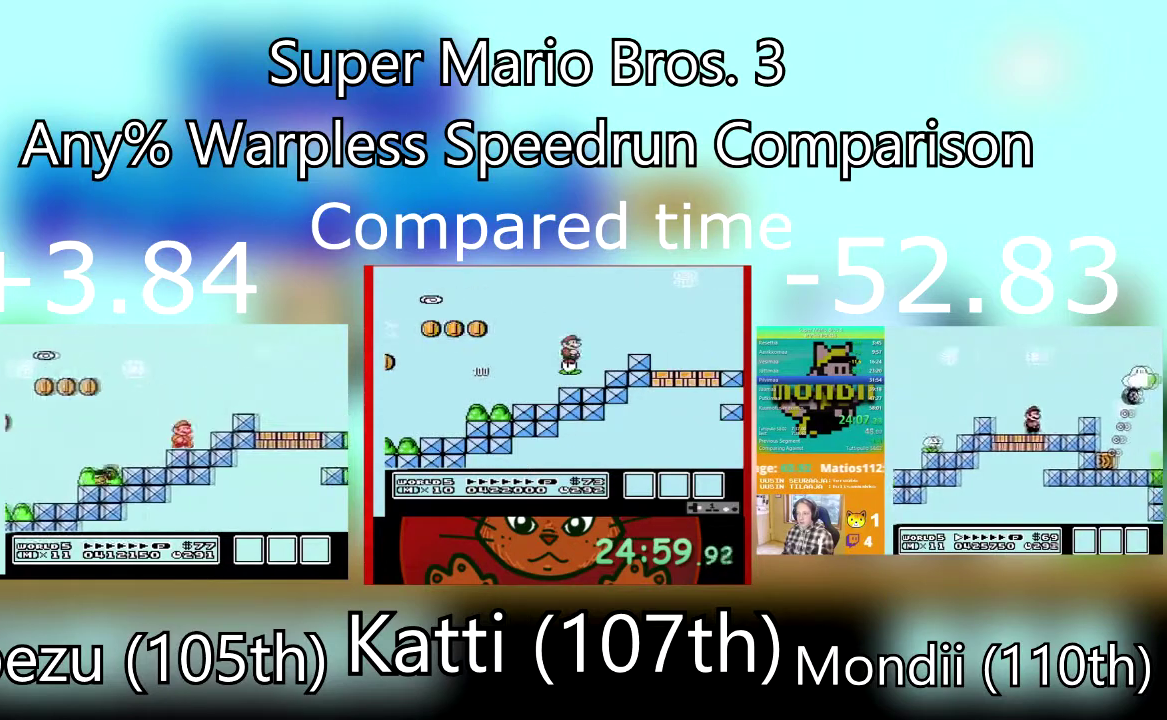
{"buttons": ["SQUARE", "DPAD_RIGHT"], "events": [[33, "CROSS", "down"], [234, "CROSS", "up"]]}
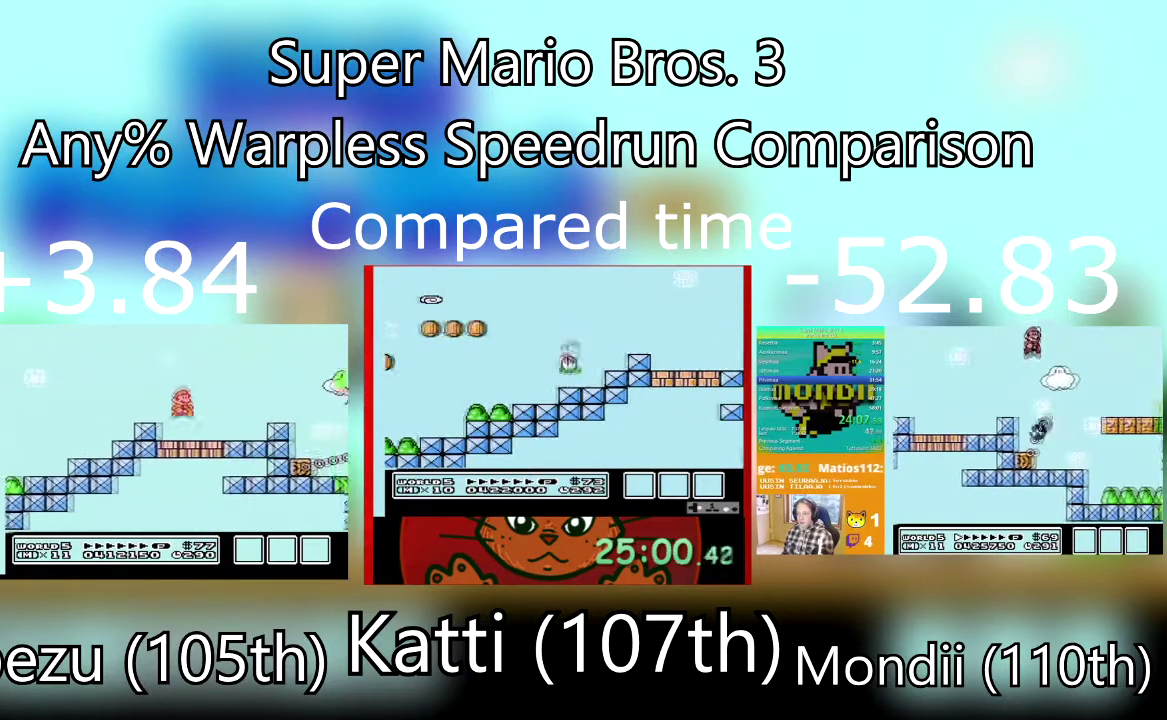
{"buttons": ["CROSS", "SQUARE", "DPAD_RIGHT"], "events": [[234, "CROSS", "down"]]}
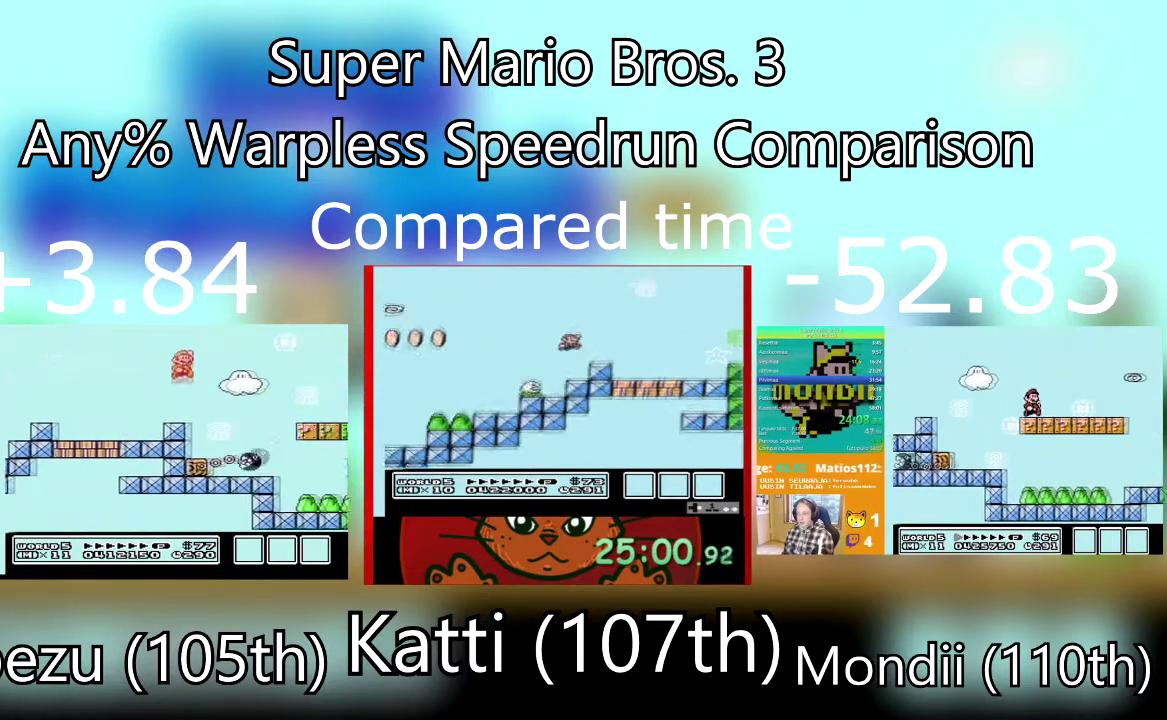
{"buttons": ["SQUARE", "DPAD_RIGHT"], "events": [[200, "CROSS", "up"]]}
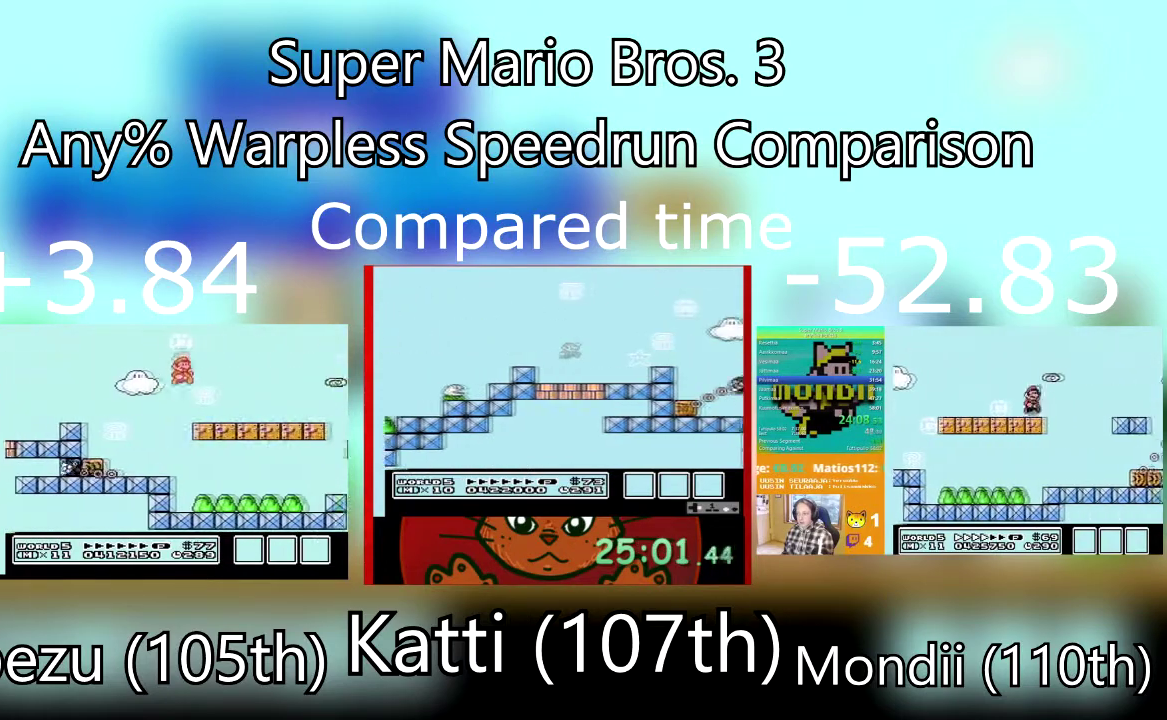
{"buttons": ["SQUARE", "DPAD_DOWN", "DPAD_RIGHT"], "events": [[100, "DPAD_DOWN", "down"]]}
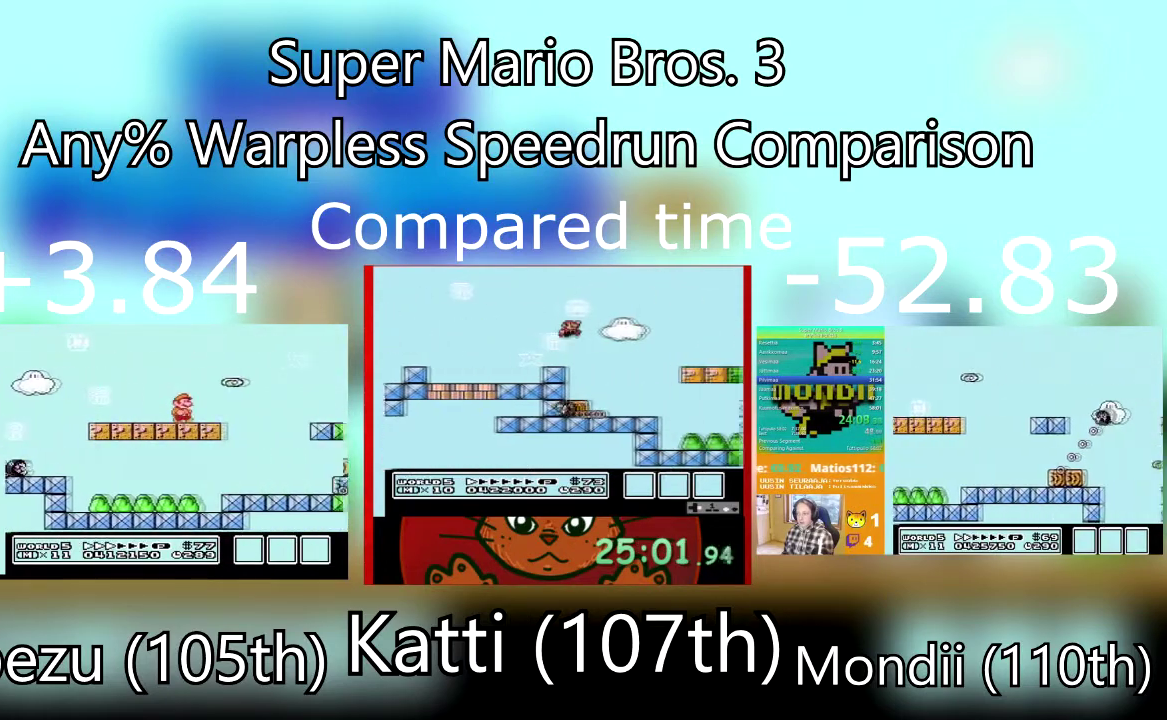
{"buttons": ["SQUARE", "DPAD_RIGHT"], "events": [[100, "CROSS", "down"], [234, "CROSS", "up"], [234, "DPAD_DOWN", "up"]]}
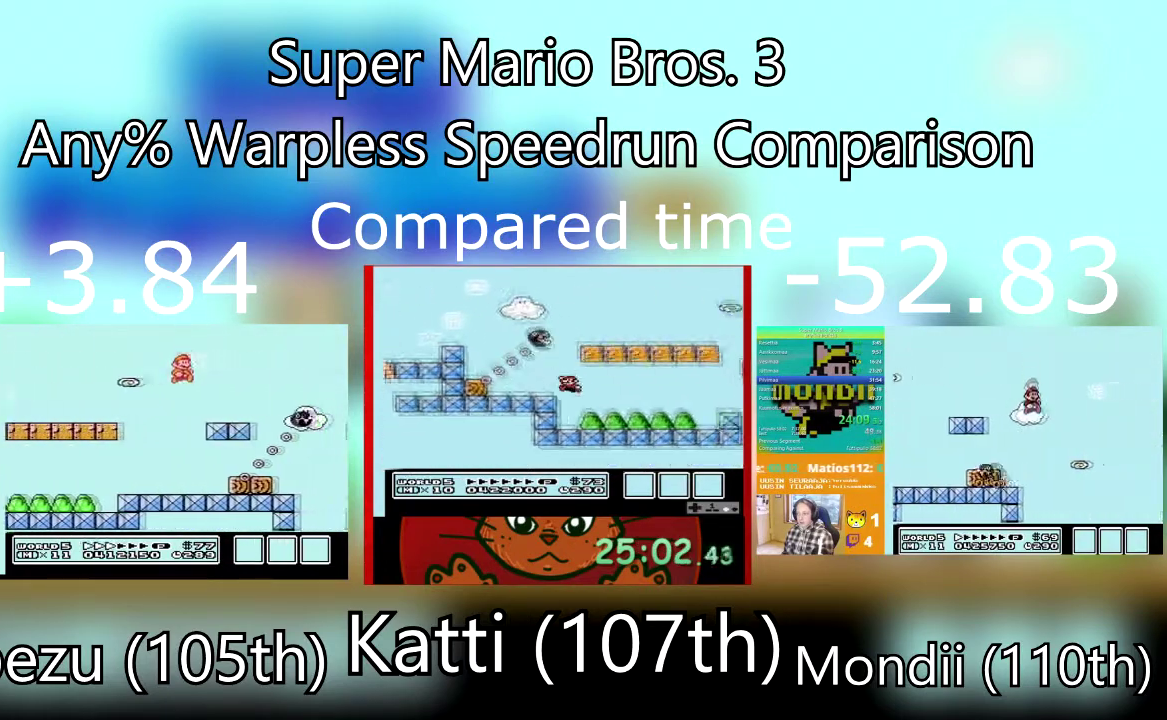
{"buttons": ["SQUARE", "DPAD_RIGHT"], "events": [[234, "CROSS", "down"], [301, "CROSS", "up"]]}
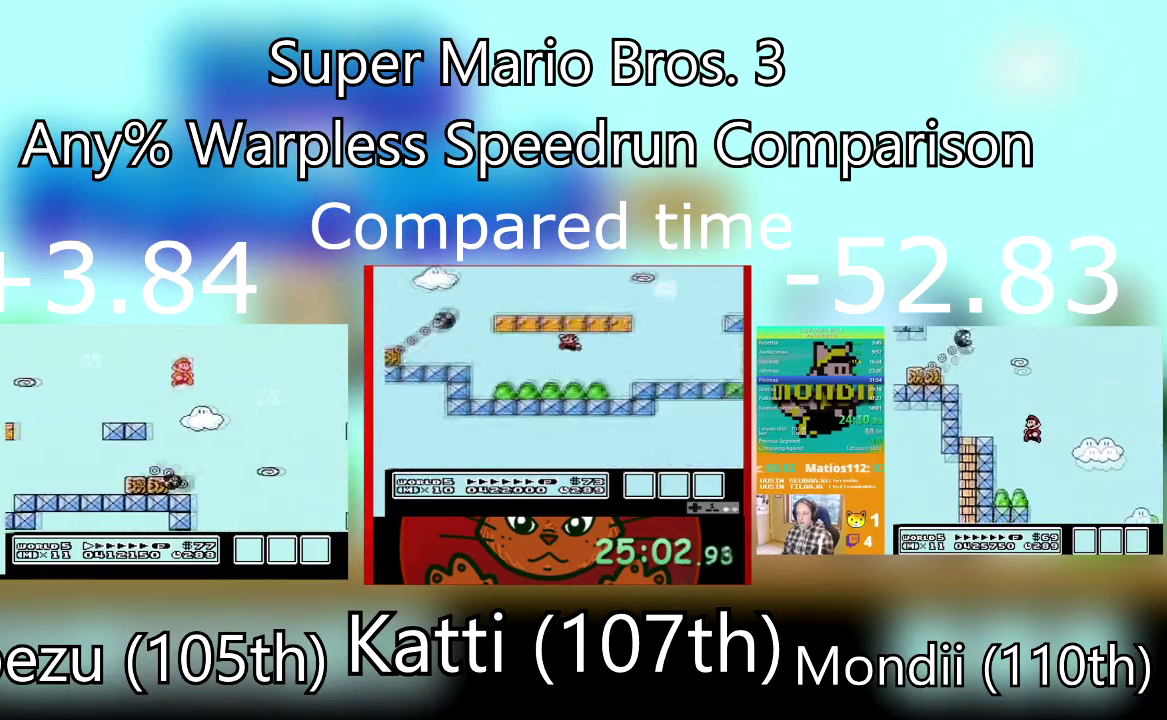
{"buttons": ["SQUARE", "DPAD_LEFT"], "events": [[100, "DPAD_RIGHT", "up"], [434, "DPAD_LEFT", "down"]]}
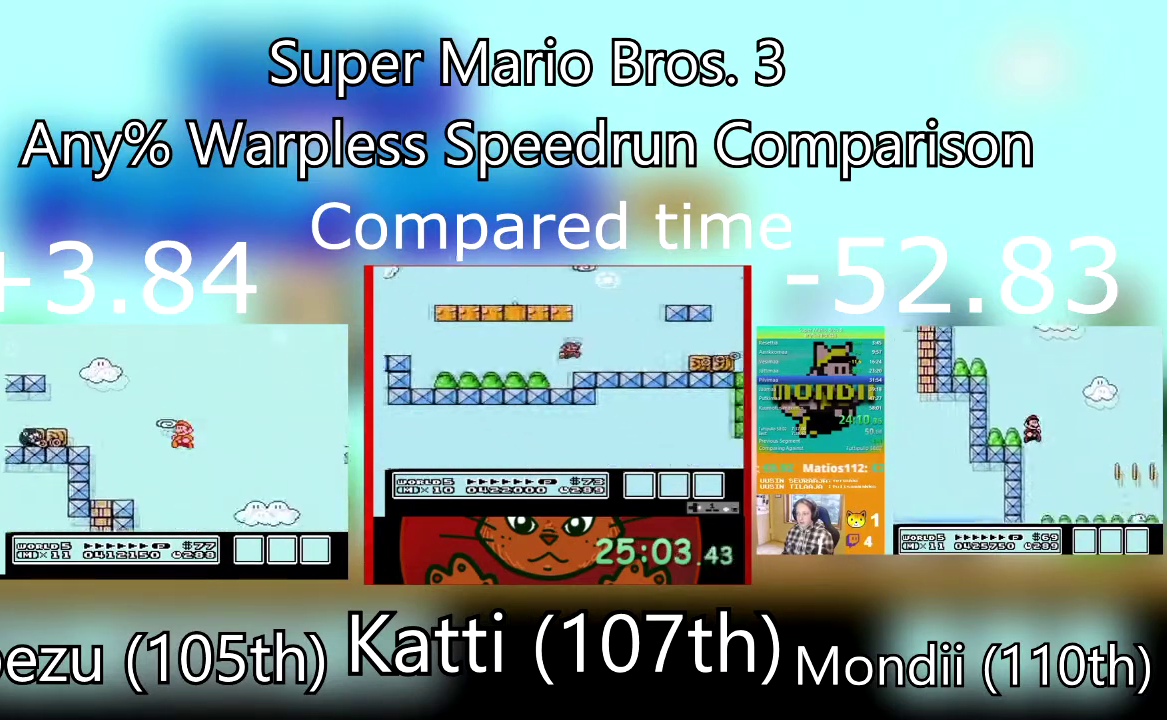
{"buttons": ["SQUARE", "DPAD_RIGHT"], "events": [[233, "DPAD_DOWN", "down"], [266, "DPAD_RIGHT", "down"], [300, "DPAD_DOWN", "up"], [300, "DPAD_LEFT", "up"], [300, "SQUARE", "up"], [400, "SQUARE", "down"]]}
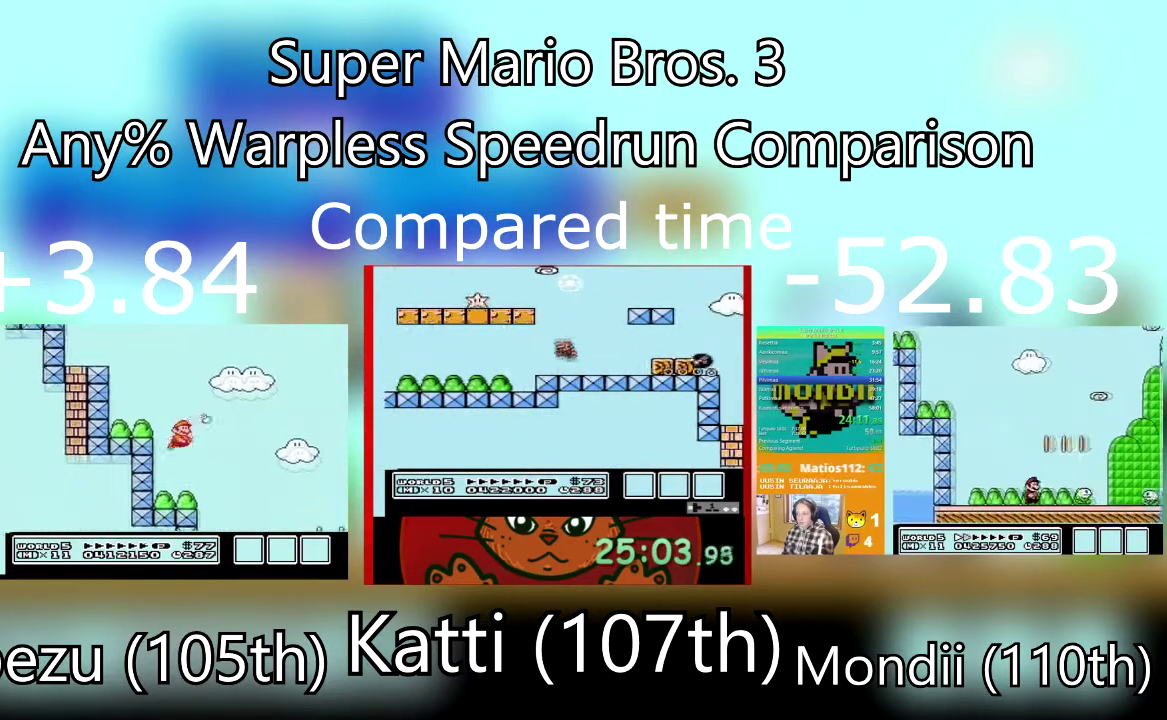
{"buttons": [], "events": [[167, "DPAD_RIGHT", "up"], [501, "SQUARE", "up"]]}
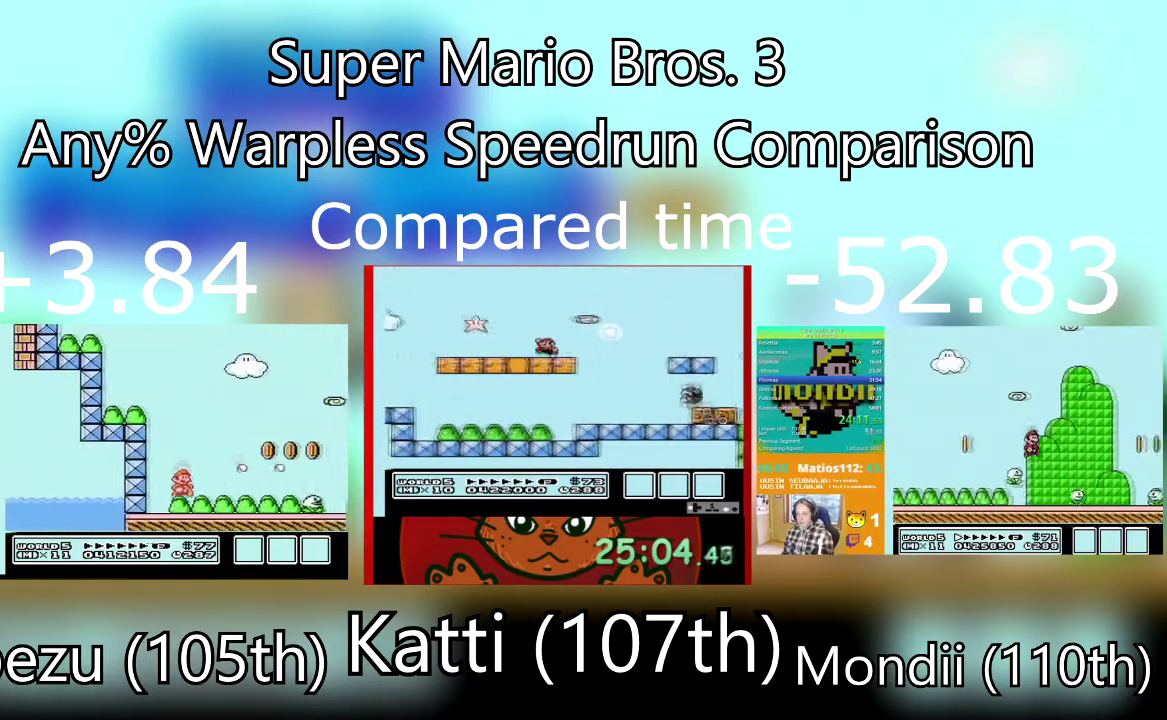
{"buttons": ["SQUARE", "DPAD_RIGHT"], "events": [[66, "SQUARE", "down"], [133, "DPAD_RIGHT", "down"], [200, "SQUARE", "up"], [266, "SQUARE", "down"]]}
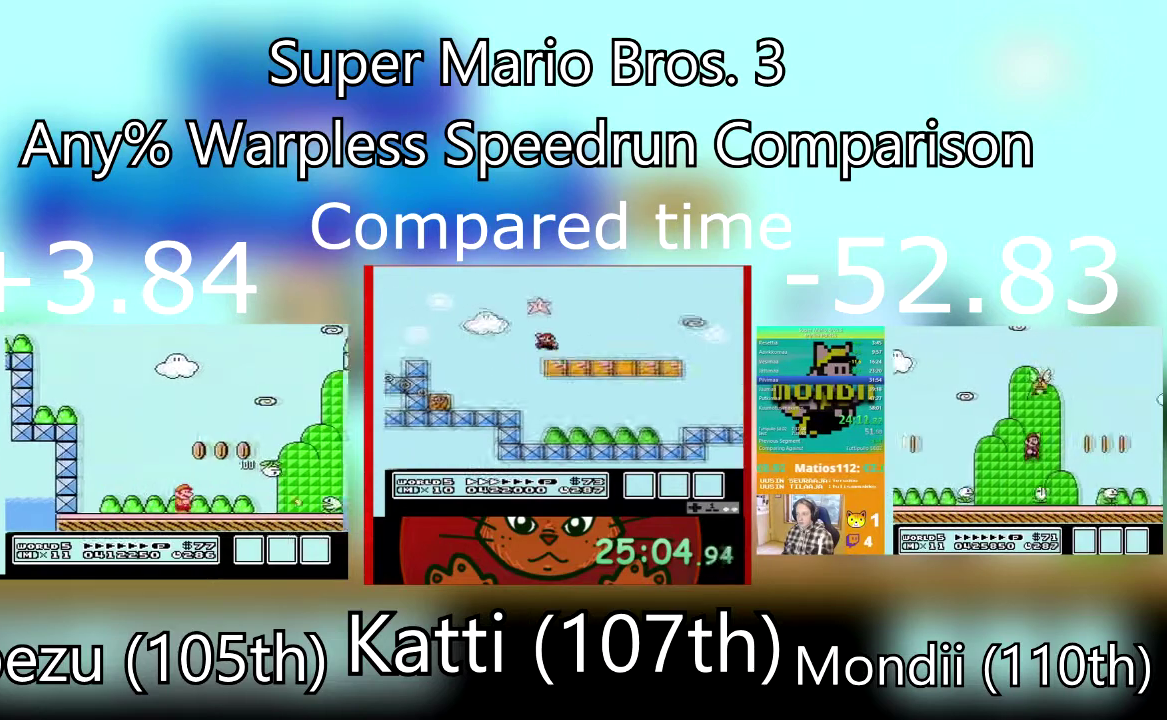
{"buttons": ["SQUARE", "DPAD_RIGHT"], "events": []}
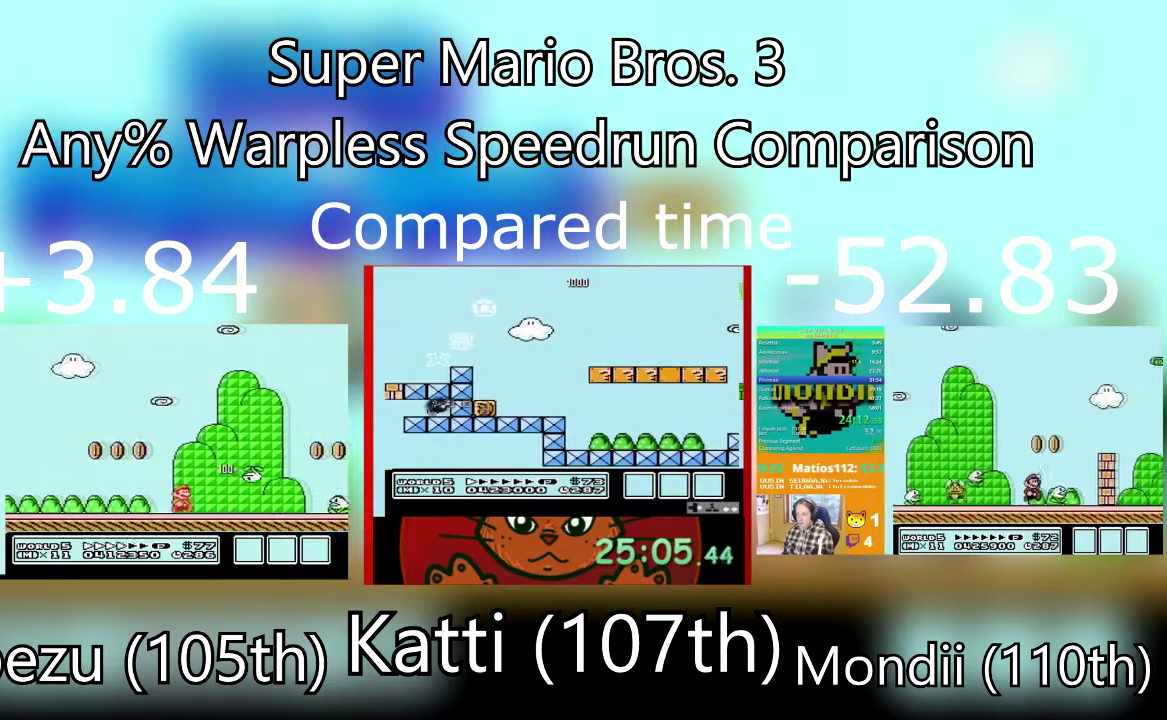
{"buttons": ["CROSS", "SQUARE", "DPAD_RIGHT"], "events": [[400, "CROSS", "down"]]}
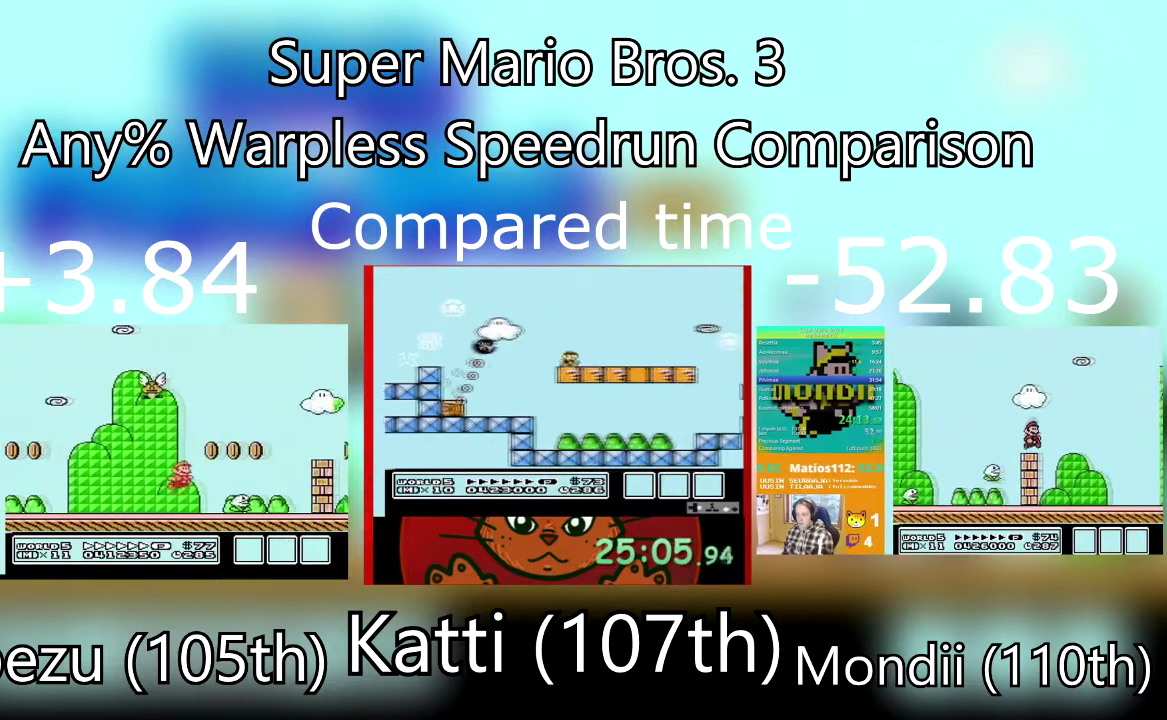
{"buttons": ["SQUARE", "DPAD_RIGHT"], "events": [[334, "CROSS", "up"]]}
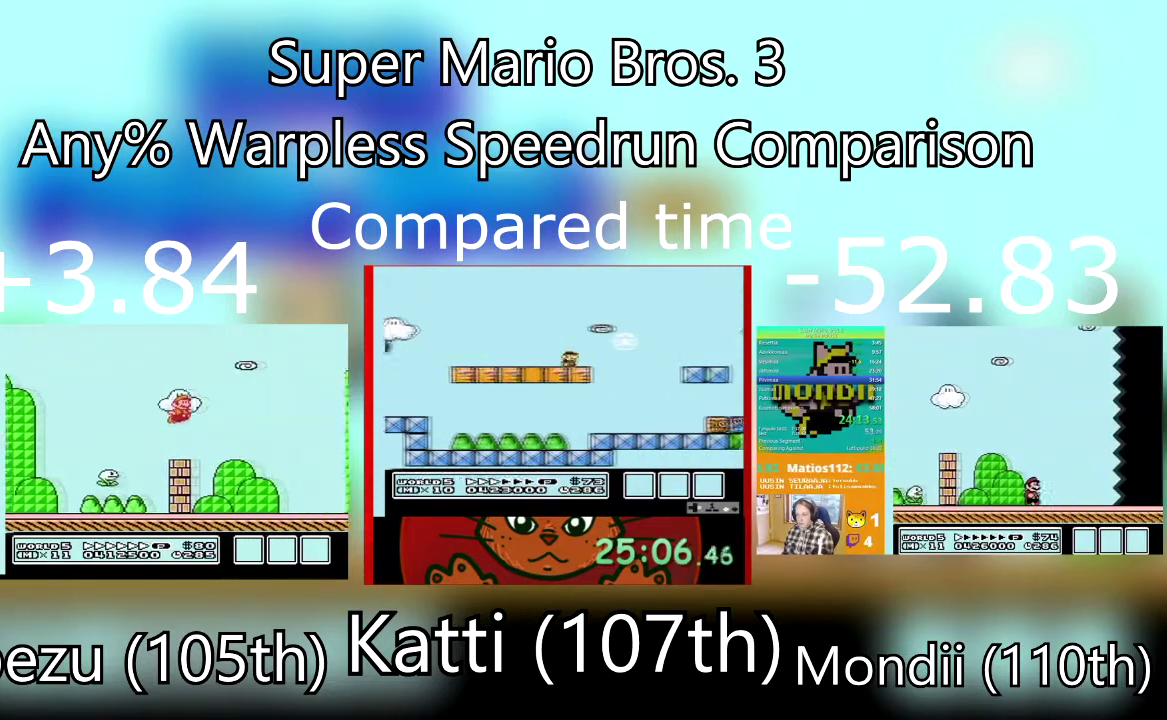
{"buttons": ["SQUARE", "DPAD_RIGHT"], "events": []}
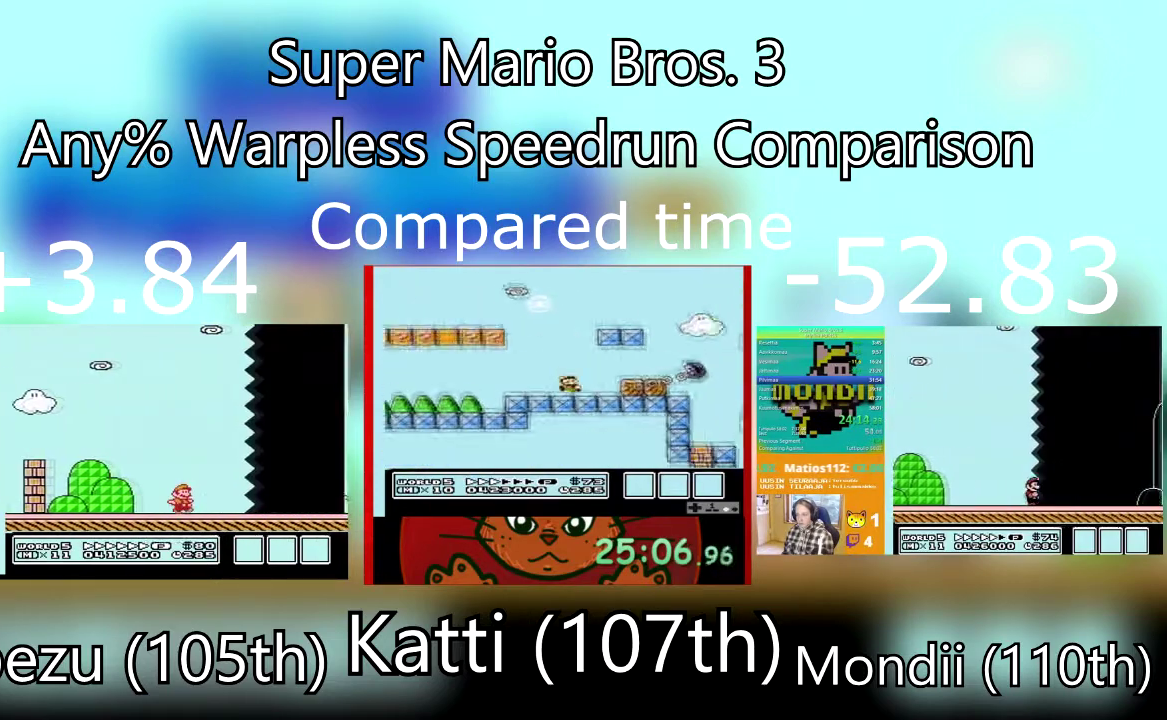
{"buttons": ["SQUARE", "DPAD_RIGHT"], "events": []}
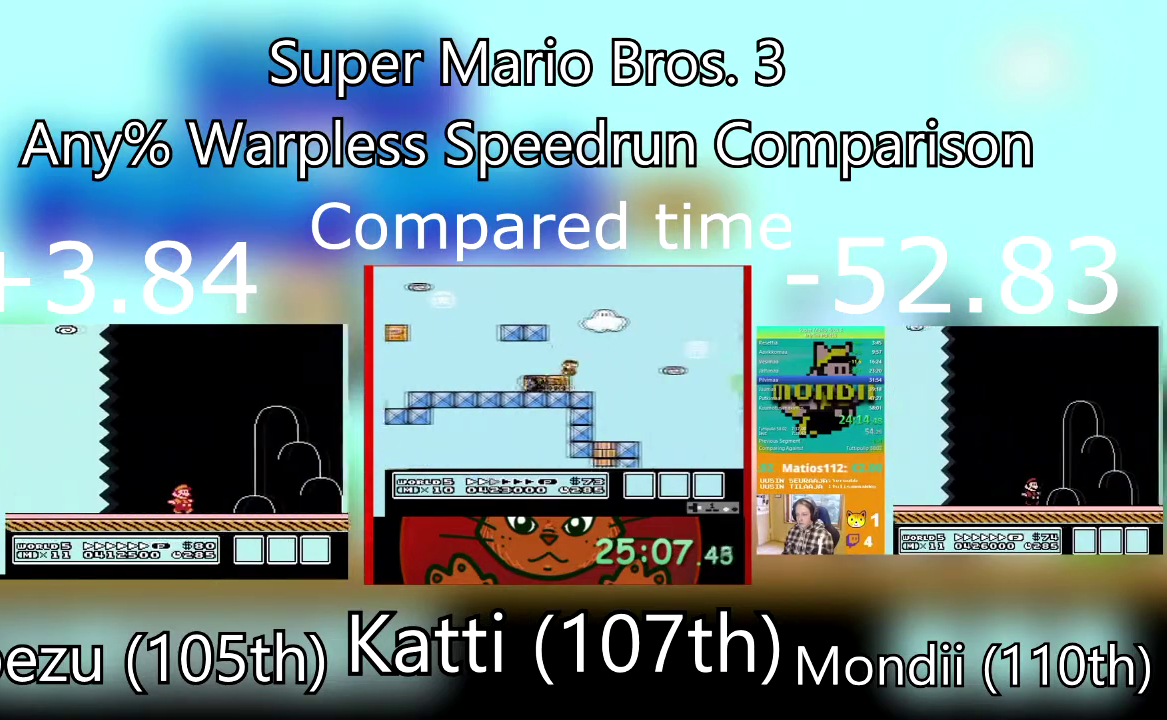
{"buttons": ["CROSS", "SQUARE", "DPAD_RIGHT"], "events": [[400, "CROSS", "down"]]}
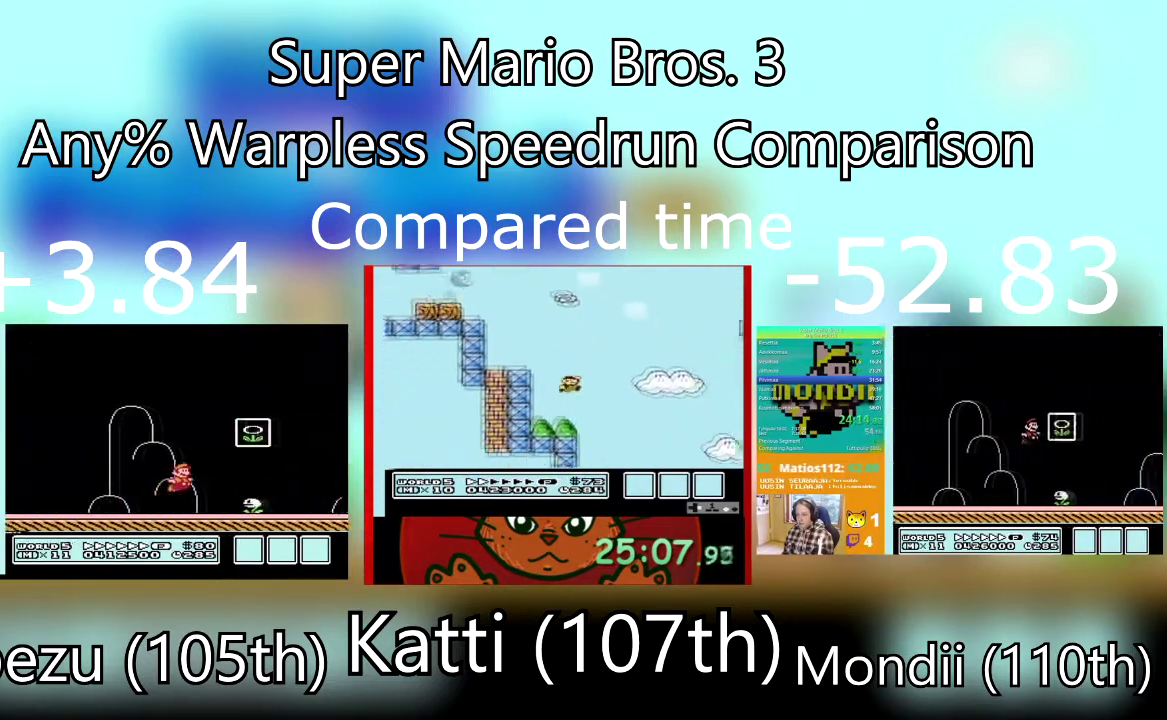
{"buttons": [], "events": [[133, "CROSS", "up"], [267, "SQUARE", "up"], [434, "DPAD_RIGHT", "up"]]}